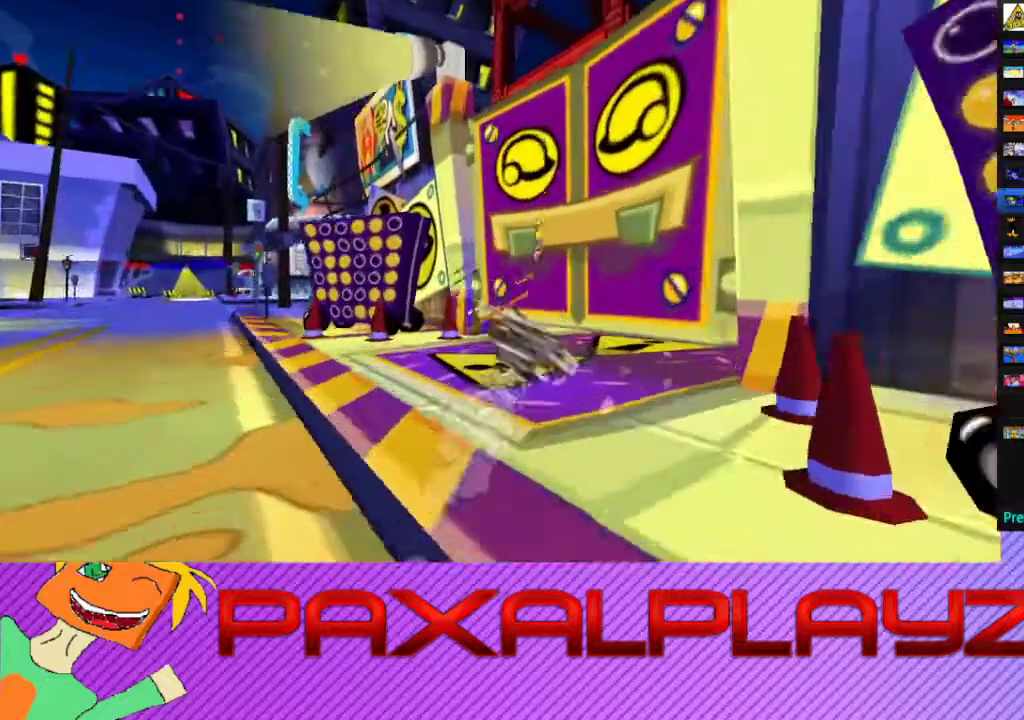
Gameplay with a controller (PlayStation layout); each line is a JSON object with the inputs held at the frame after it. "events" lists button and stick changes between this image and that frame as [ms after this image, input, new state], when the widget could be followed in between. Not read: R3 right_stick.
{"buttons": ["CIRCLE"], "left_stick": "up-right", "events": [[300, "left_stick", "up-right"]]}
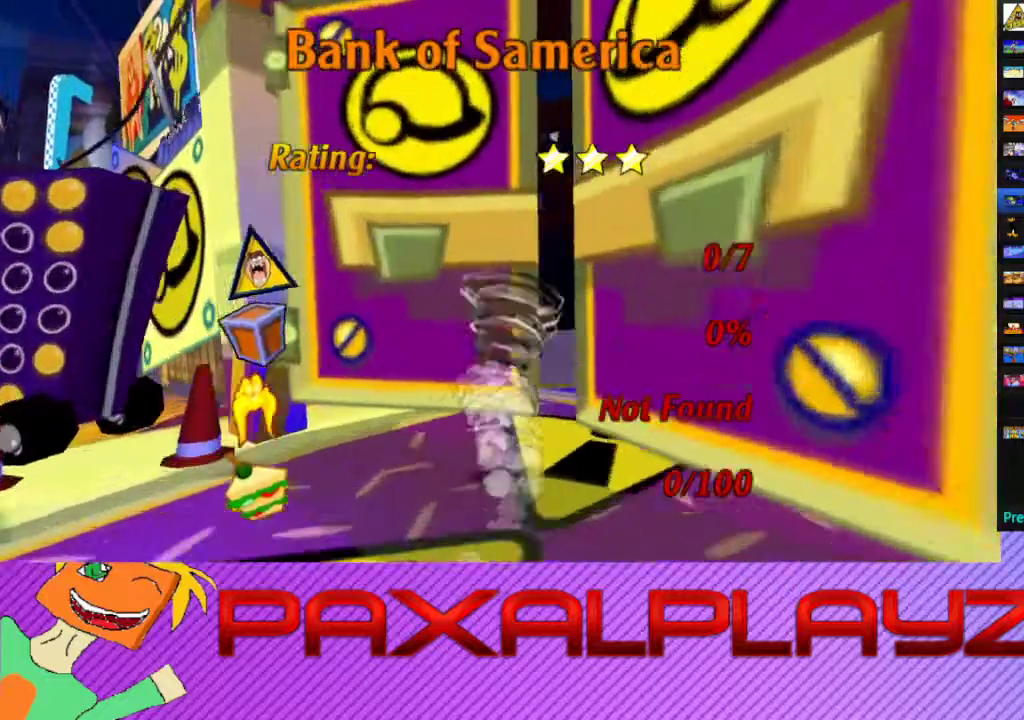
{"buttons": ["CIRCLE"], "left_stick": "up-right", "events": []}
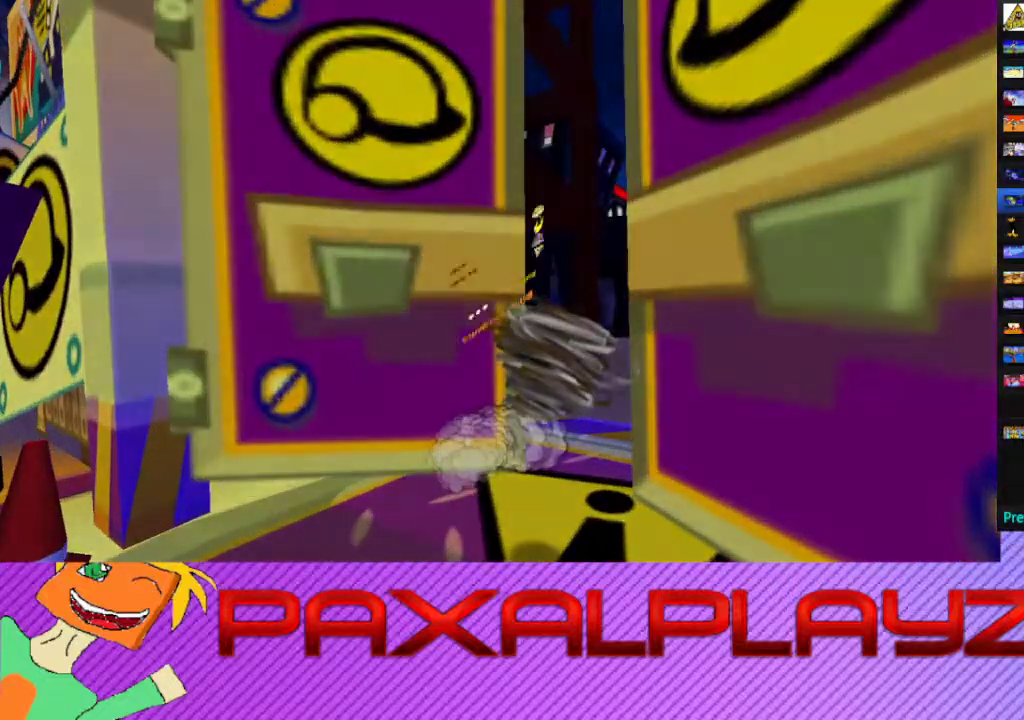
{"buttons": [], "left_stick": "center", "events": [[133, "CIRCLE", "up"], [167, "left_stick", "center"], [433, "CROSS", "down"], [500, "CROSS", "up"]]}
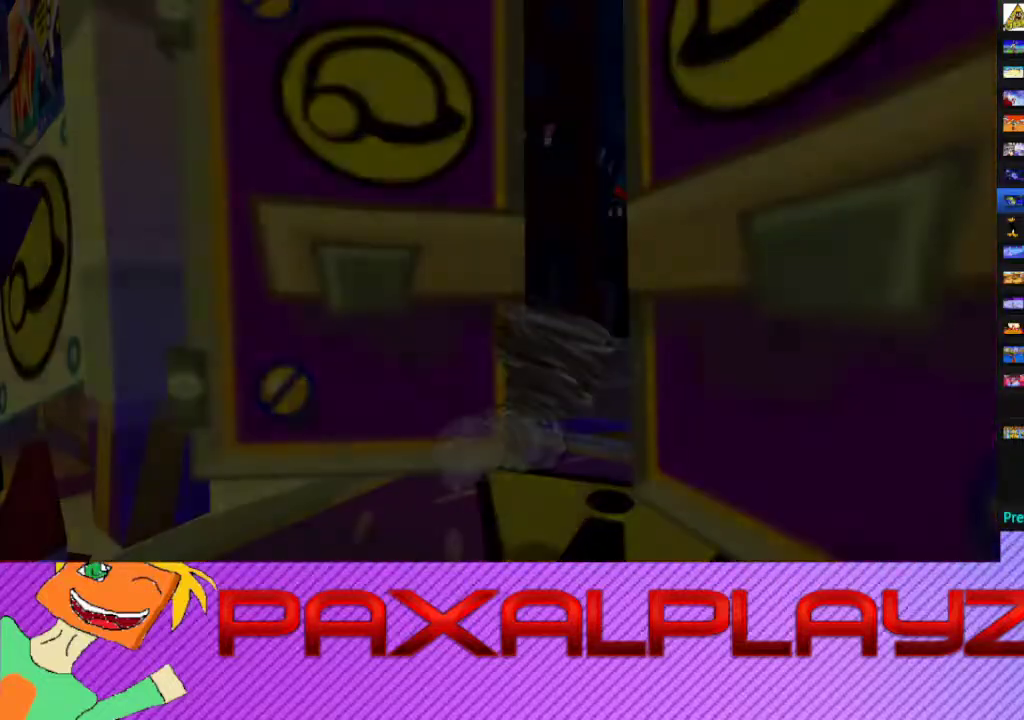
{"buttons": ["CROSS"], "left_stick": "center", "events": [[67, "CROSS", "down"], [133, "CROSS", "up"], [233, "CROSS", "down"], [433, "CROSS", "up"], [500, "CROSS", "down"]]}
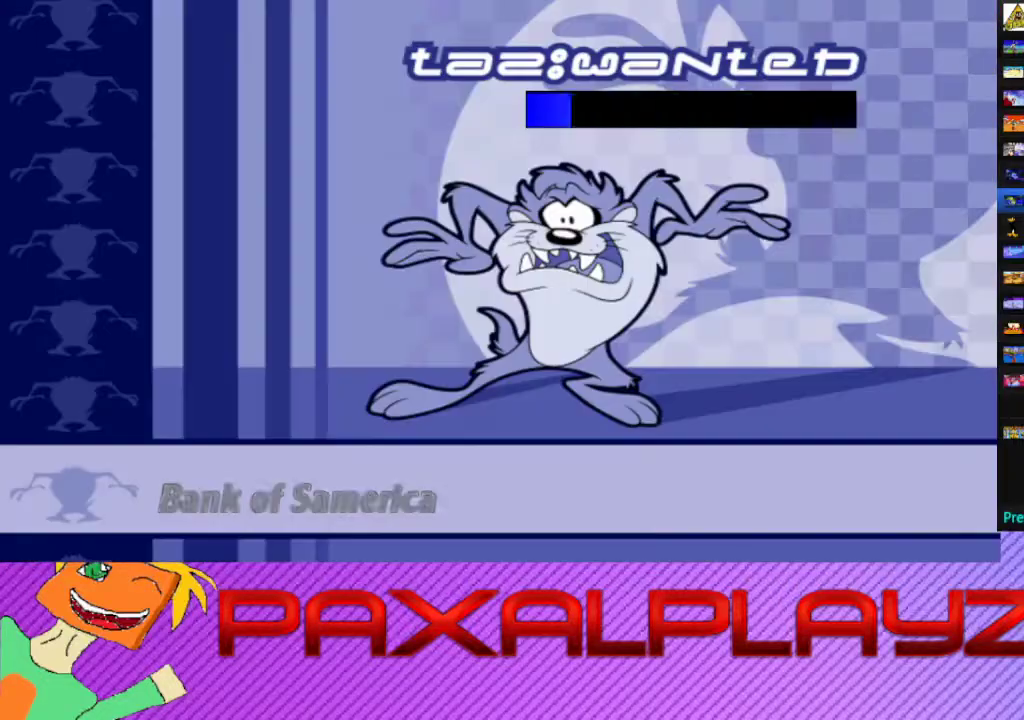
{"buttons": [], "left_stick": "center", "events": [[100, "CROSS", "up"], [133, "CROSS", "down"], [200, "CROSS", "up"], [300, "CROSS", "down"], [367, "CROSS", "up"], [433, "CROSS", "down"], [500, "CROSS", "up"]]}
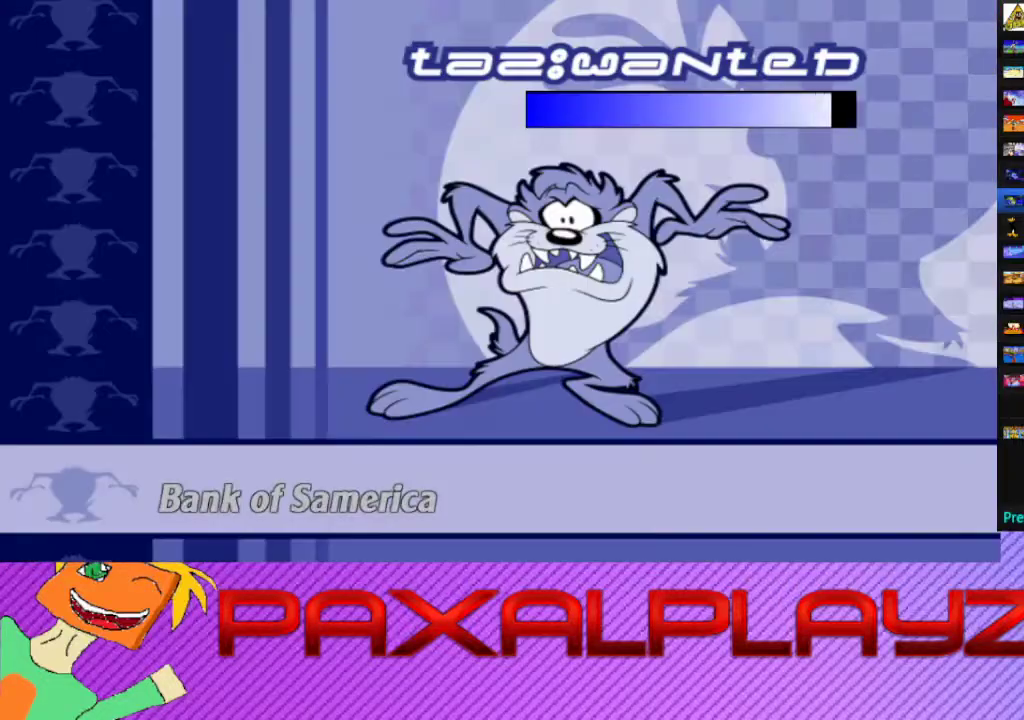
{"buttons": [], "left_stick": "up-right", "events": [[33, "CROSS", "down"], [100, "CROSS", "up"], [167, "CROSS", "down"], [267, "CROSS", "up"], [333, "CROSS", "down"], [467, "CROSS", "up"], [467, "left_stick", "up-right"]]}
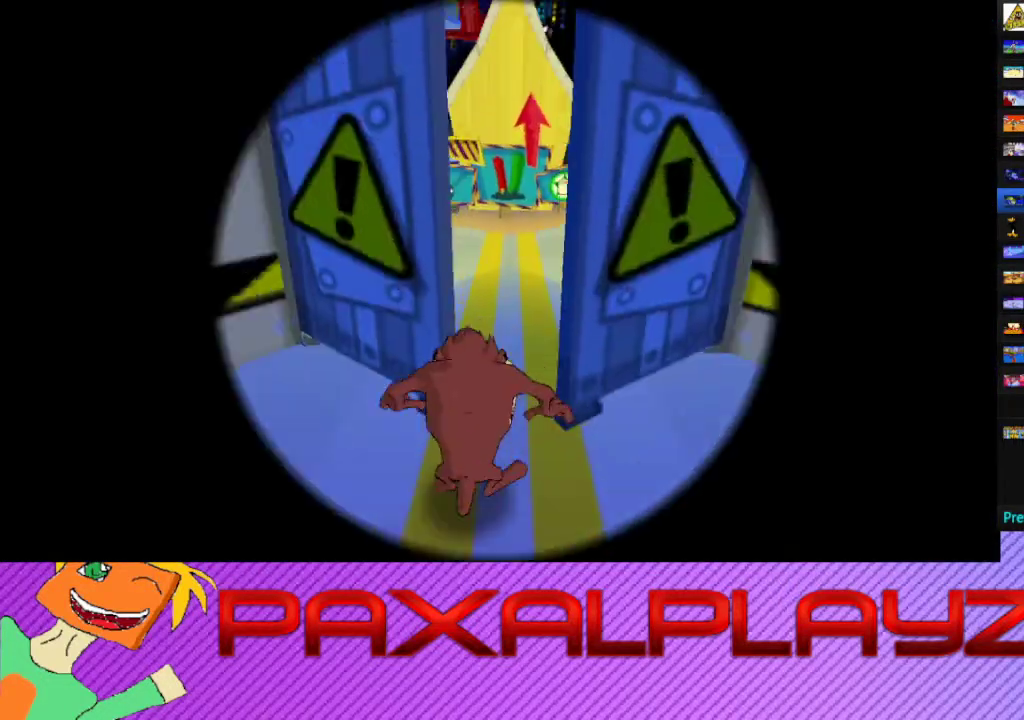
{"buttons": ["CIRCLE"], "left_stick": "up-right", "events": [[167, "CIRCLE", "down"], [167, "left_stick", "up"], [233, "left_stick", "up-right"]]}
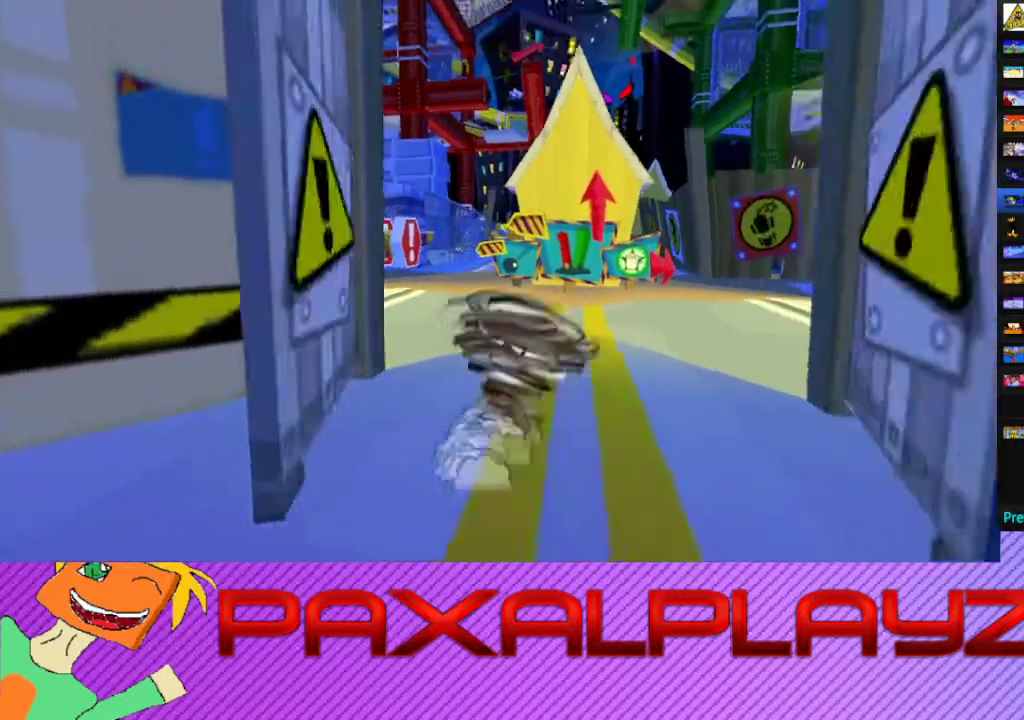
{"buttons": ["CIRCLE"], "left_stick": "up-right", "events": [[167, "left_stick", "right"], [500, "left_stick", "up-right"]]}
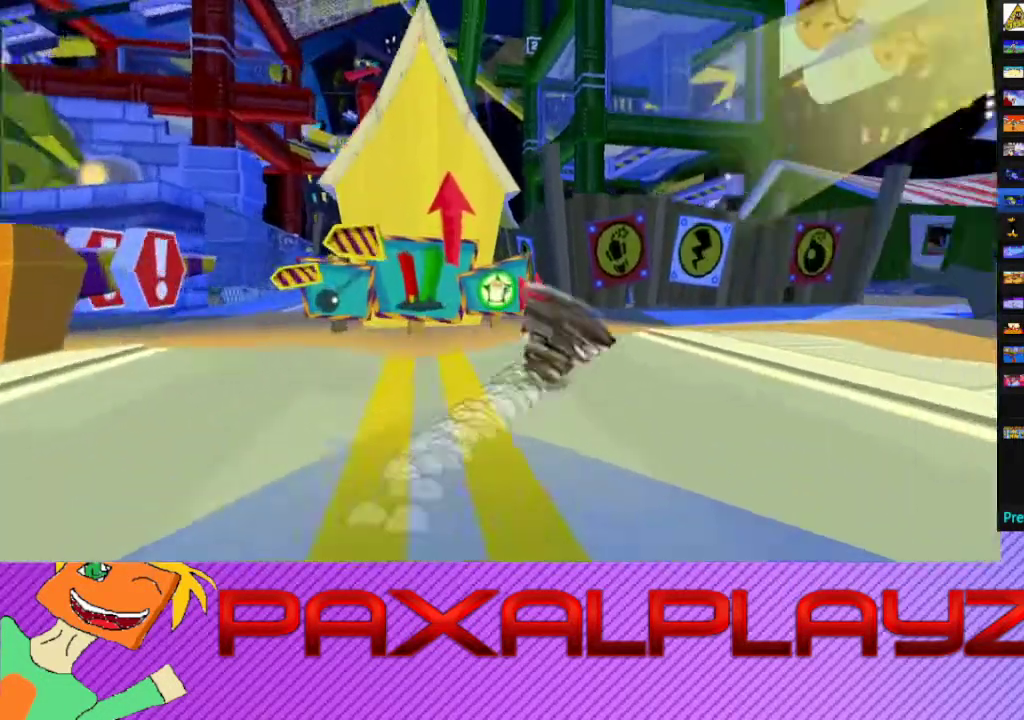
{"buttons": ["CIRCLE"], "left_stick": "left", "events": [[67, "left_stick", "up"], [333, "left_stick", "left"]]}
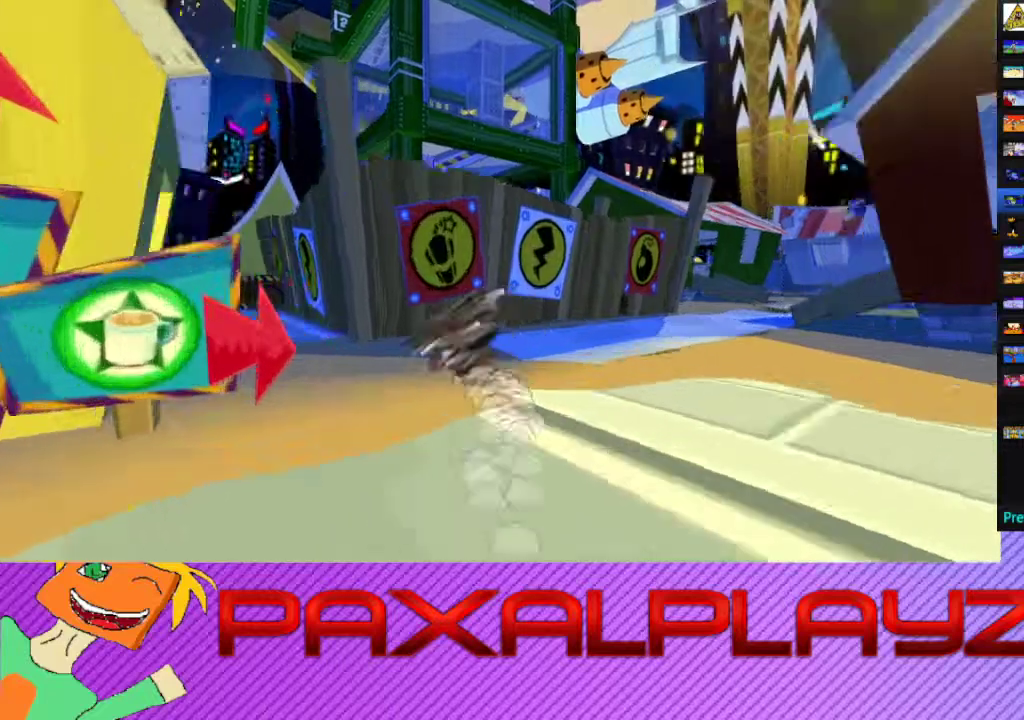
{"buttons": ["CIRCLE"], "left_stick": "up-right", "events": [[400, "left_stick", "up"], [500, "left_stick", "up-right"]]}
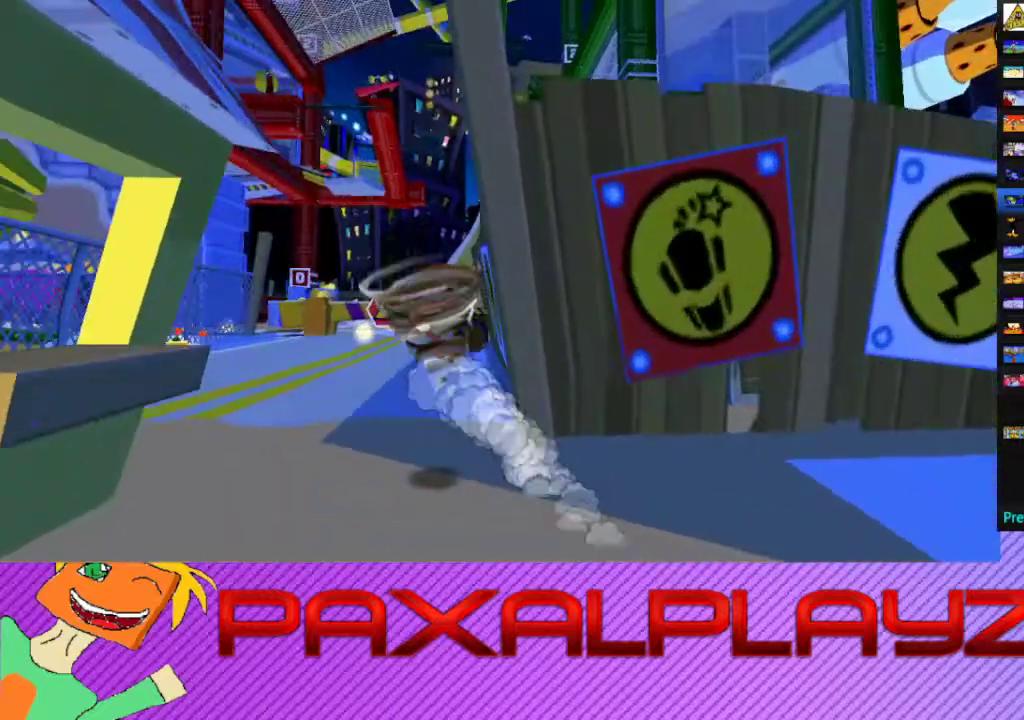
{"buttons": ["CIRCLE"], "left_stick": "right", "events": [[300, "left_stick", "right"]]}
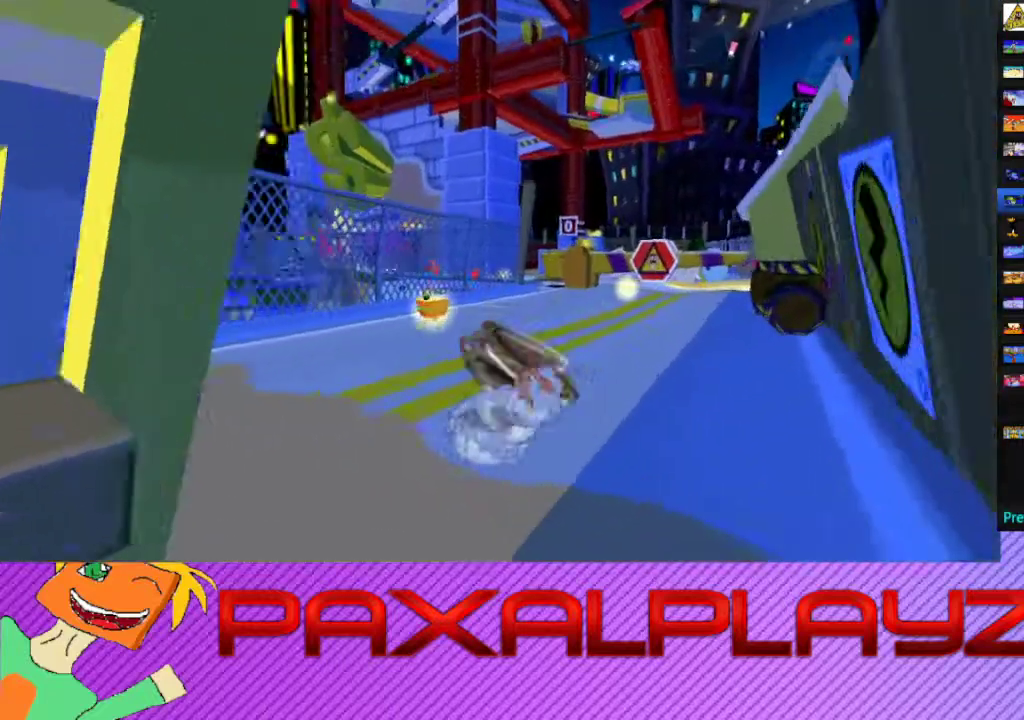
{"buttons": ["CIRCLE"], "left_stick": "up", "events": [[367, "left_stick", "up-right"], [467, "left_stick", "up"]]}
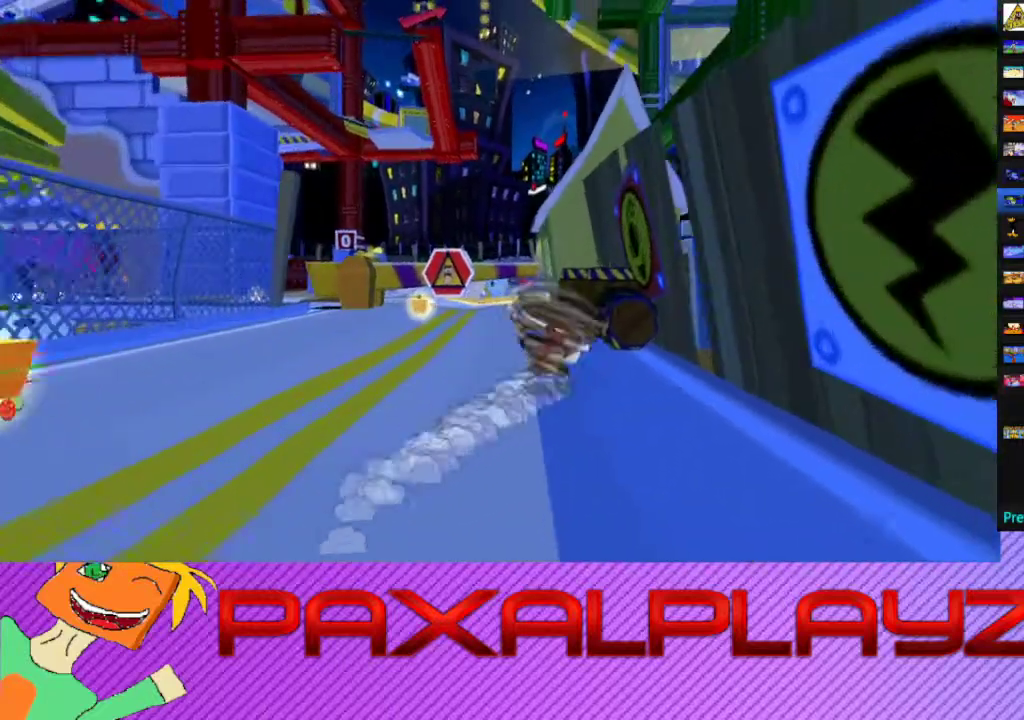
{"buttons": [], "left_stick": "up", "events": [[367, "CIRCLE", "up"]]}
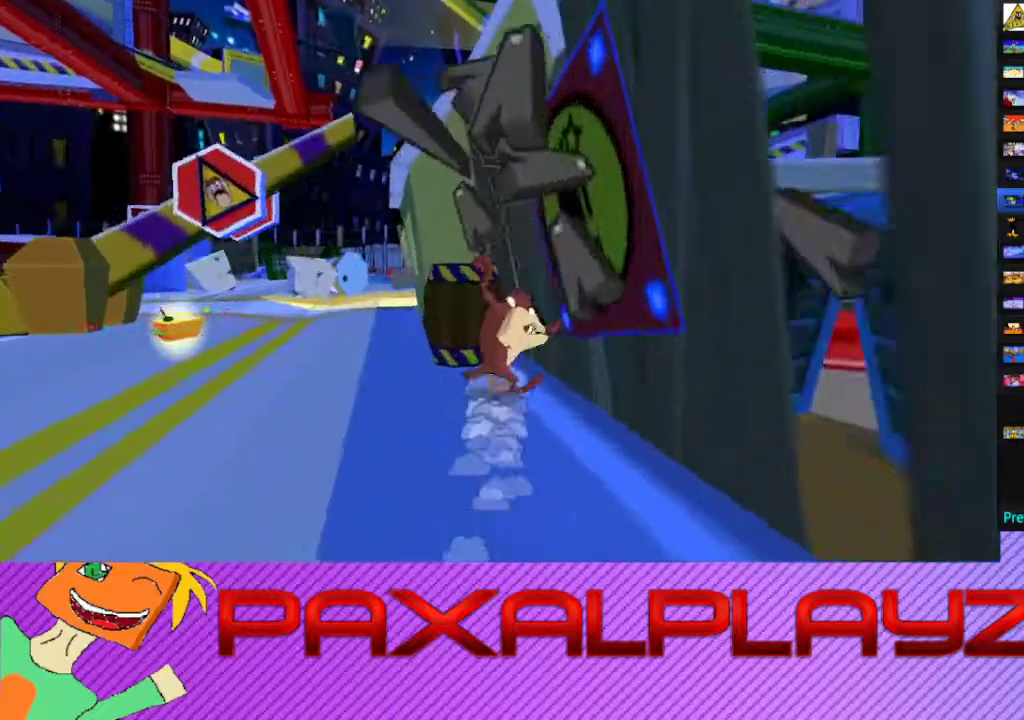
{"buttons": [], "left_stick": "up", "events": []}
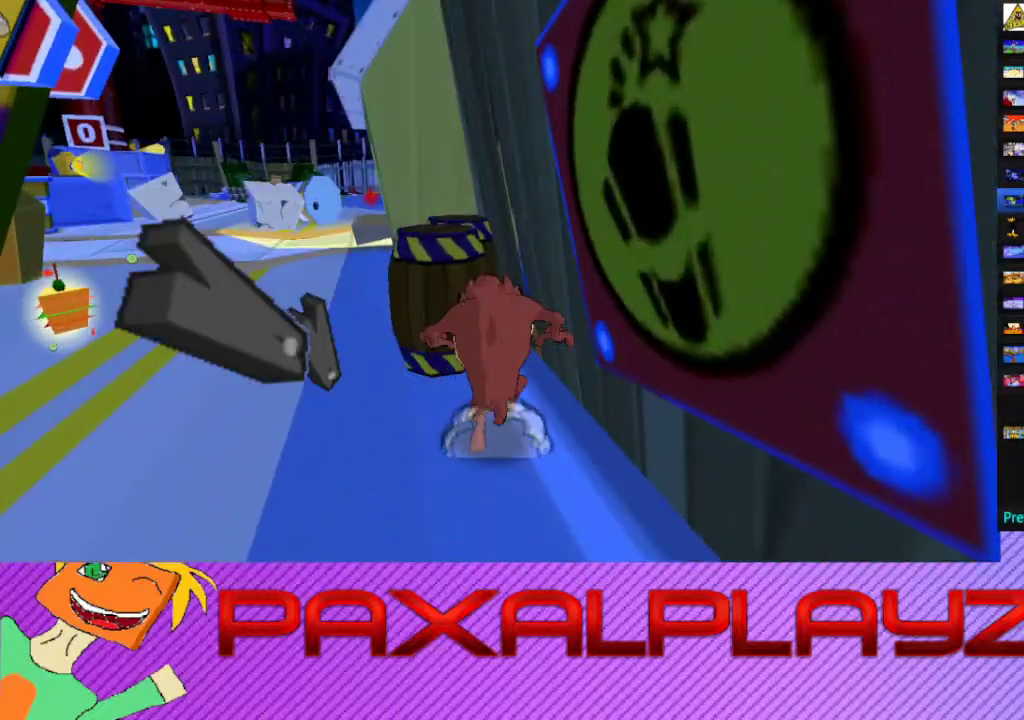
{"buttons": ["CIRCLE"], "left_stick": "up", "events": [[100, "TRIANGLE", "down"], [267, "TRIANGLE", "up"], [500, "CIRCLE", "down"]]}
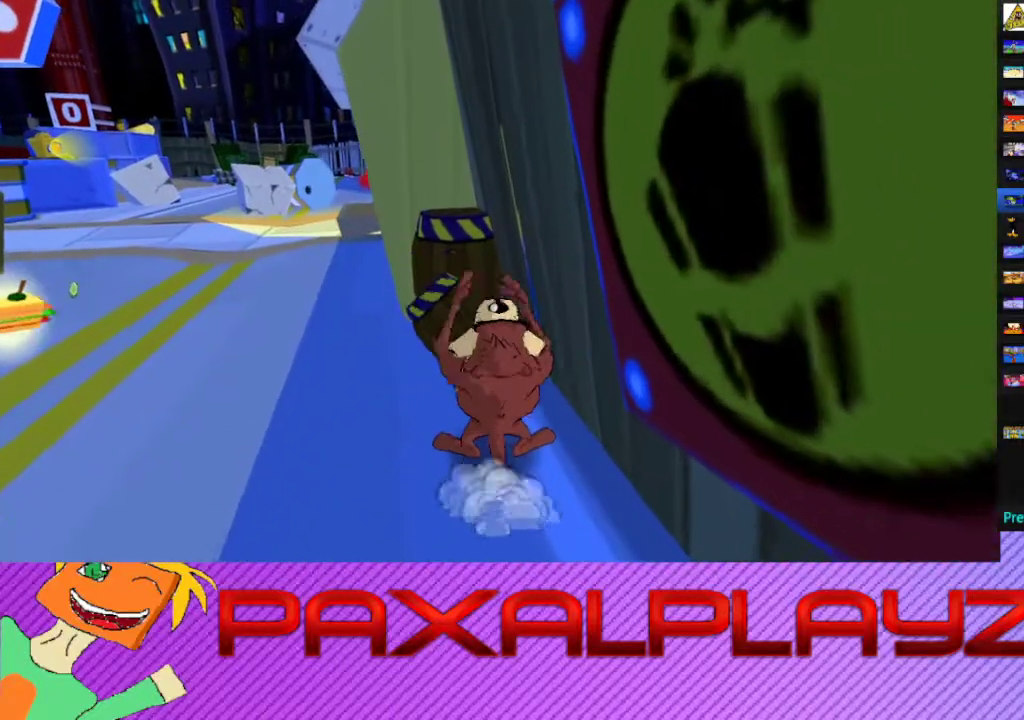
{"buttons": ["CIRCLE"], "left_stick": "up", "events": []}
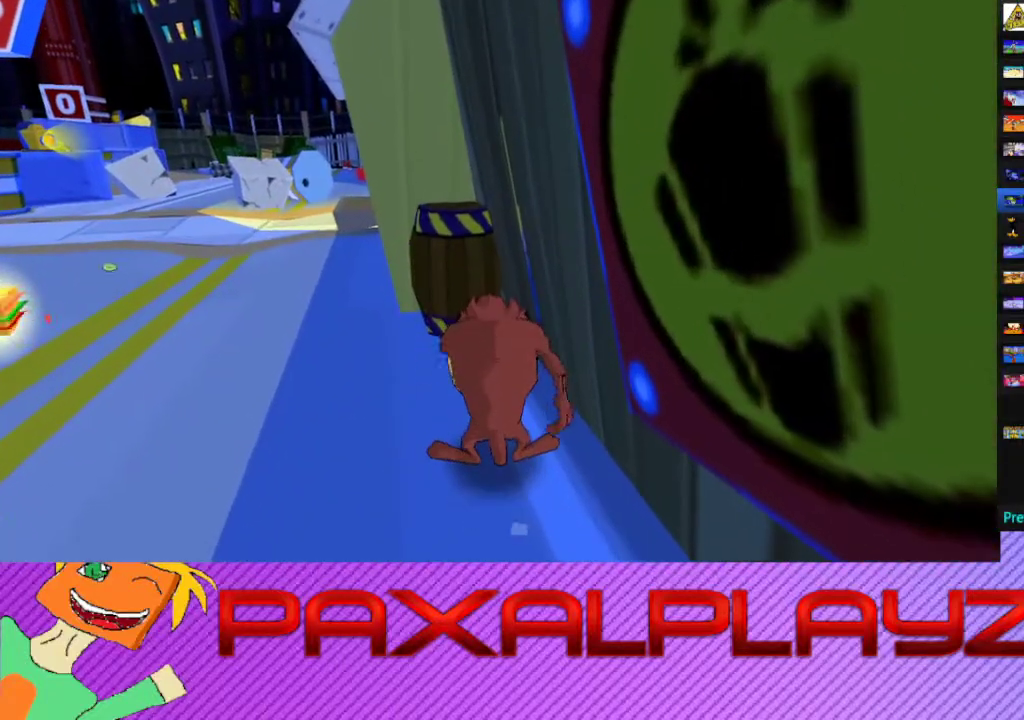
{"buttons": ["CIRCLE"], "left_stick": "up", "events": []}
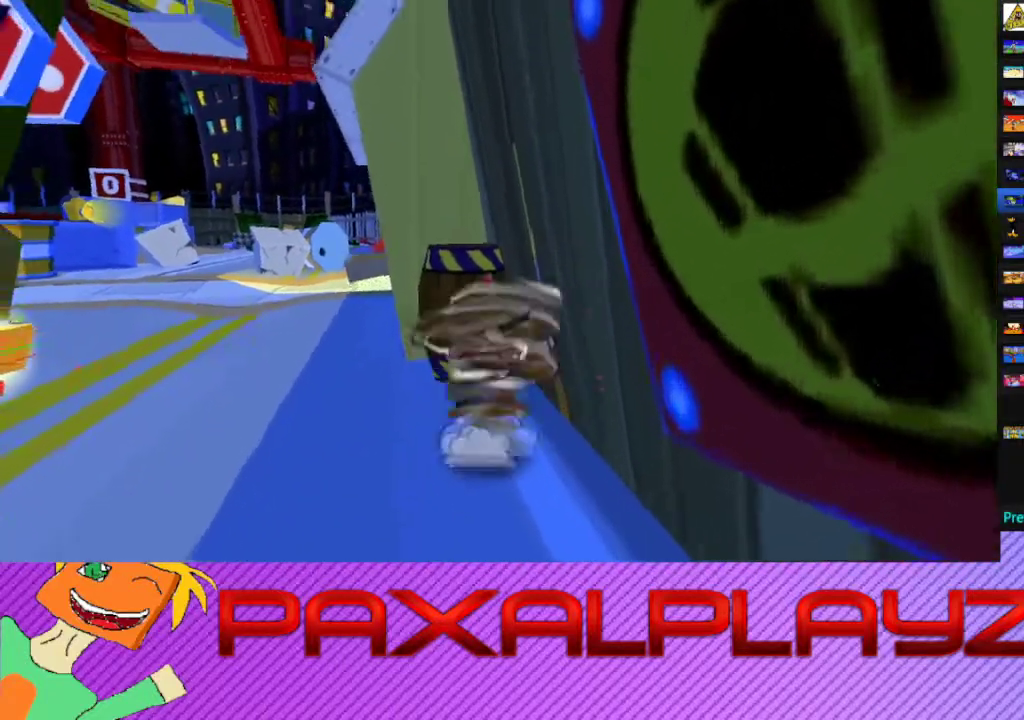
{"buttons": [], "left_stick": "up-right", "events": [[433, "CIRCLE", "up"], [500, "left_stick", "up-right"]]}
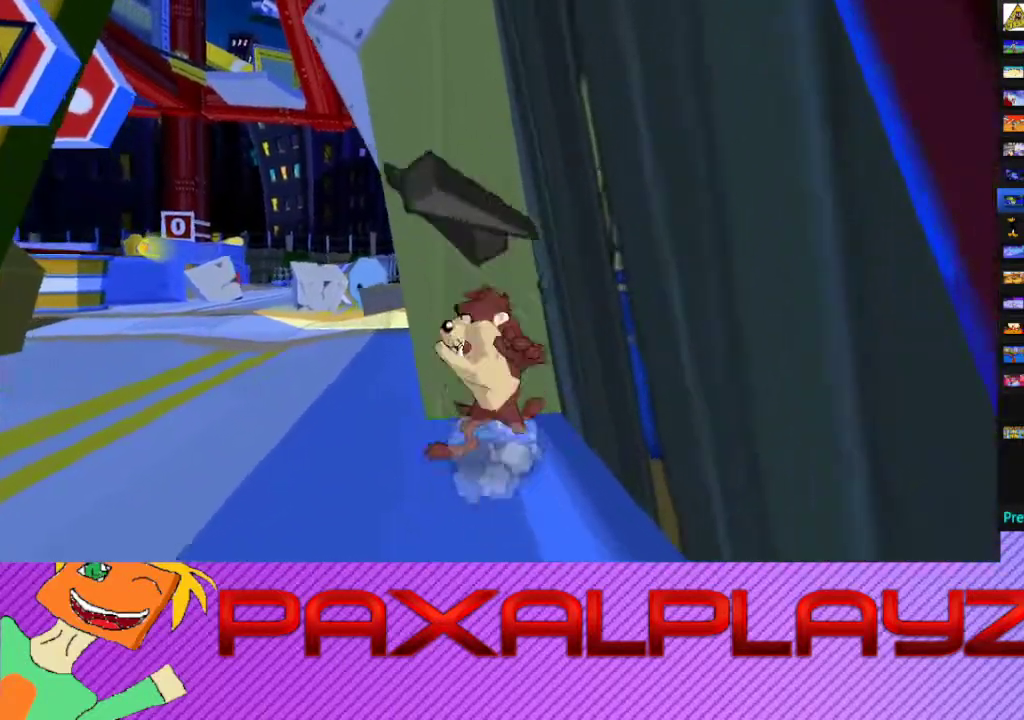
{"buttons": [], "left_stick": "up-right", "events": []}
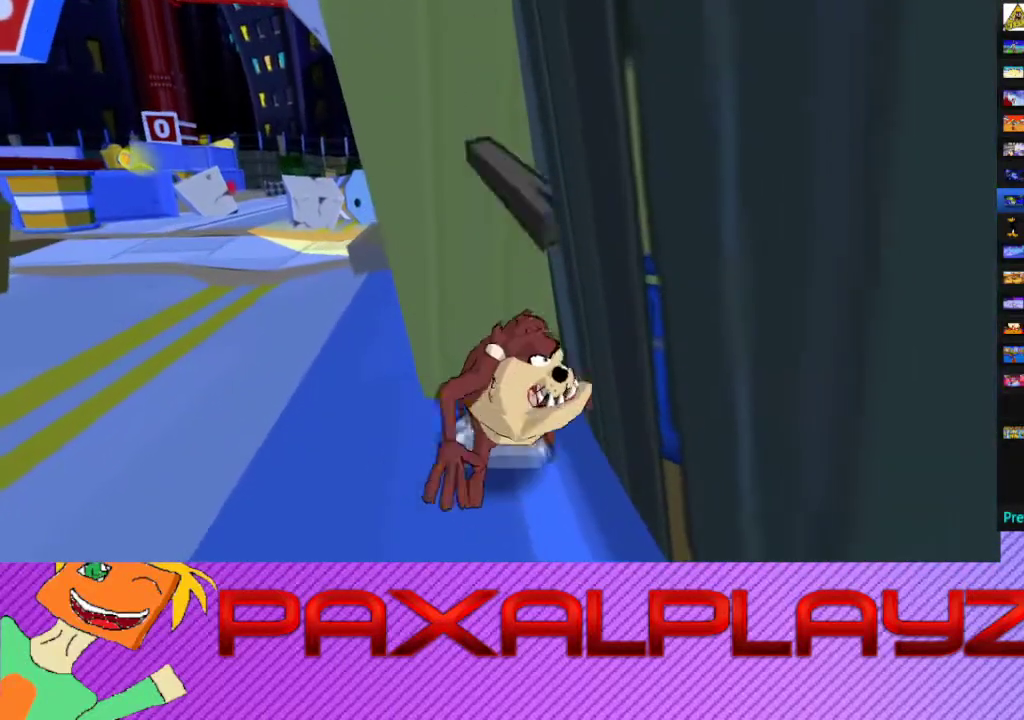
{"buttons": [], "left_stick": "up-left", "events": [[167, "left_stick", "up"], [300, "TRIANGLE", "down"], [433, "TRIANGLE", "up"], [433, "left_stick", "up-left"]]}
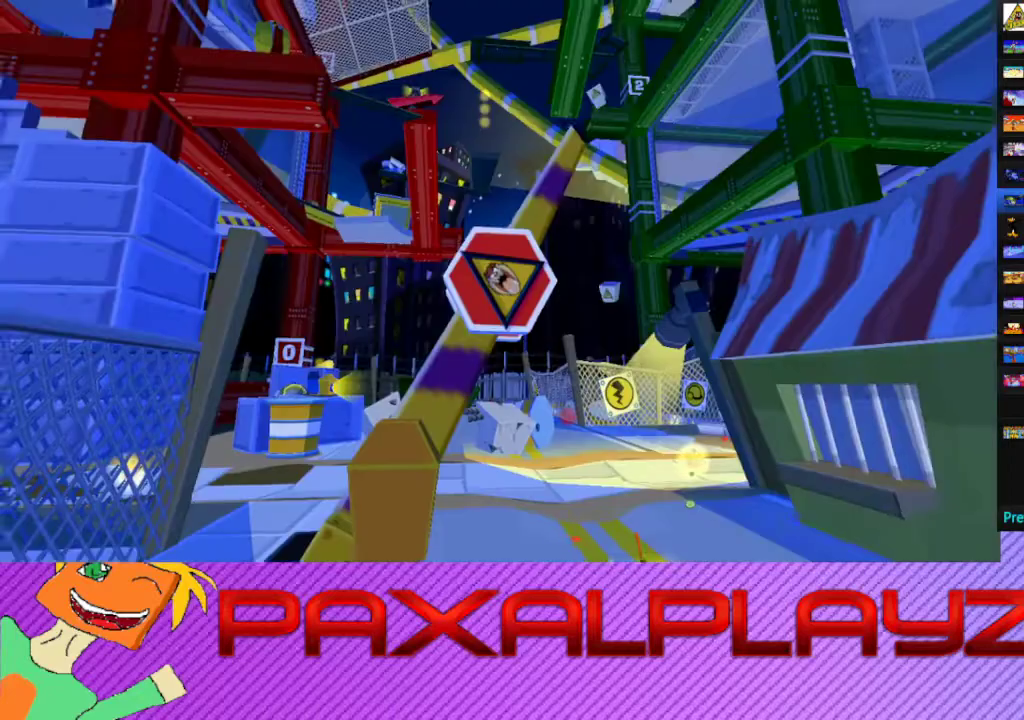
{"buttons": ["CIRCLE"], "left_stick": "up-left", "events": [[333, "CIRCLE", "down"]]}
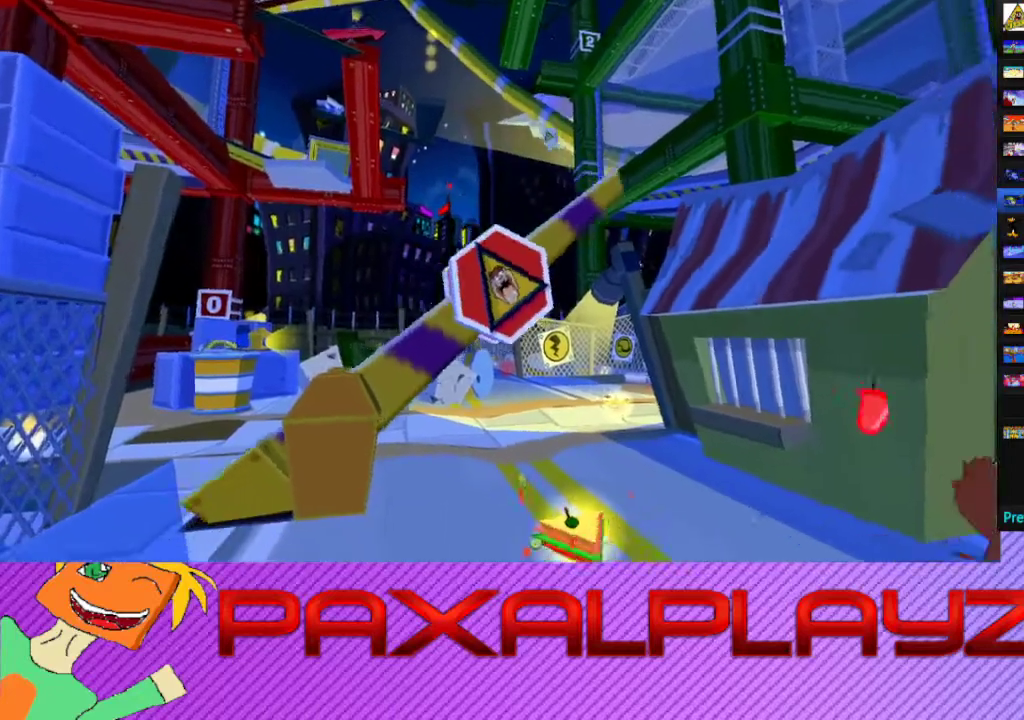
{"buttons": ["CIRCLE"], "left_stick": "up-left", "events": [[133, "left_stick", "up"], [367, "left_stick", "up-left"]]}
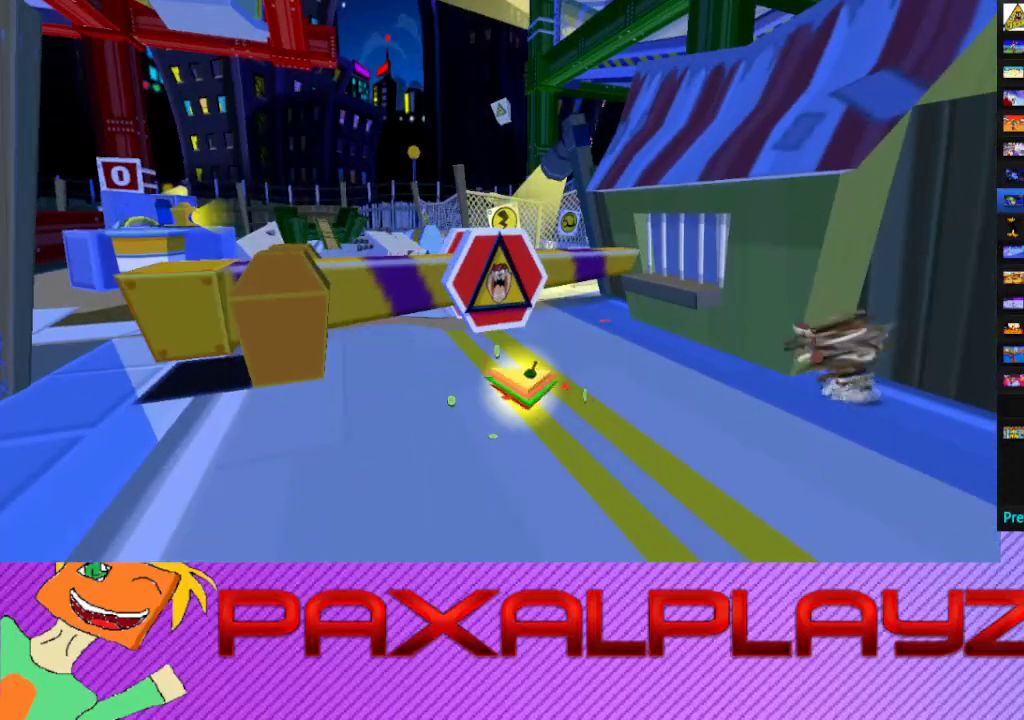
{"buttons": ["CIRCLE"], "left_stick": "up-left", "events": [[300, "left_stick", "left"], [367, "left_stick", "up-left"]]}
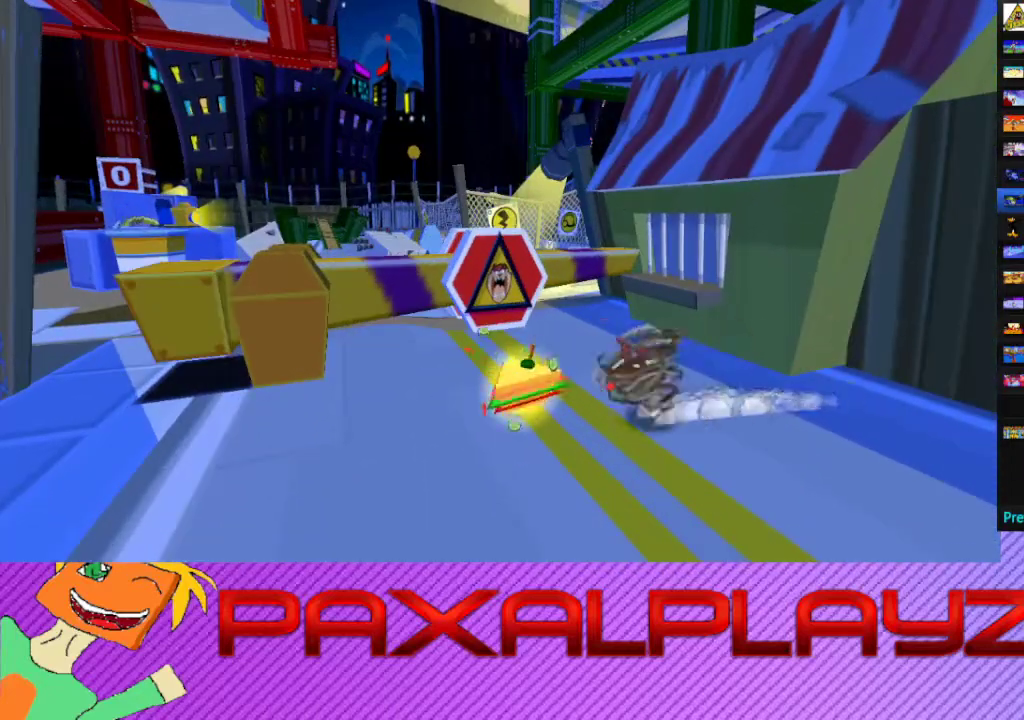
{"buttons": [], "left_stick": "up-right", "events": [[33, "left_stick", "up"], [233, "left_stick", "up-right"], [500, "CIRCLE", "up"]]}
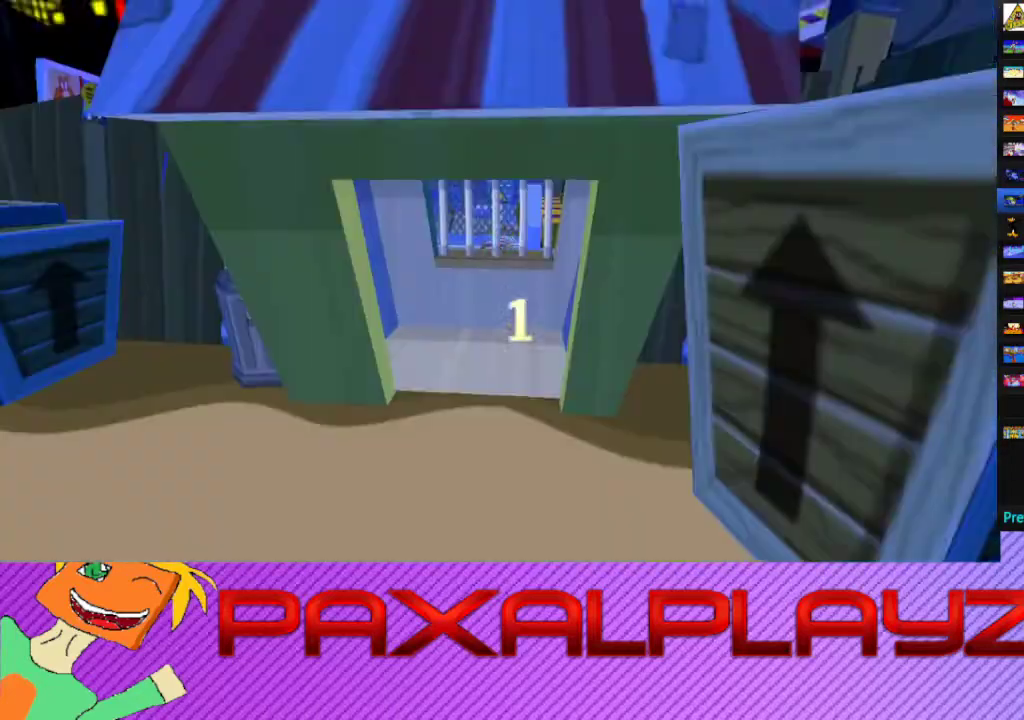
{"buttons": ["CIRCLE"], "left_stick": "up-right", "events": [[67, "left_stick", "center"], [233, "left_stick", "up"], [300, "left_stick", "up-right"], [433, "CIRCLE", "down"]]}
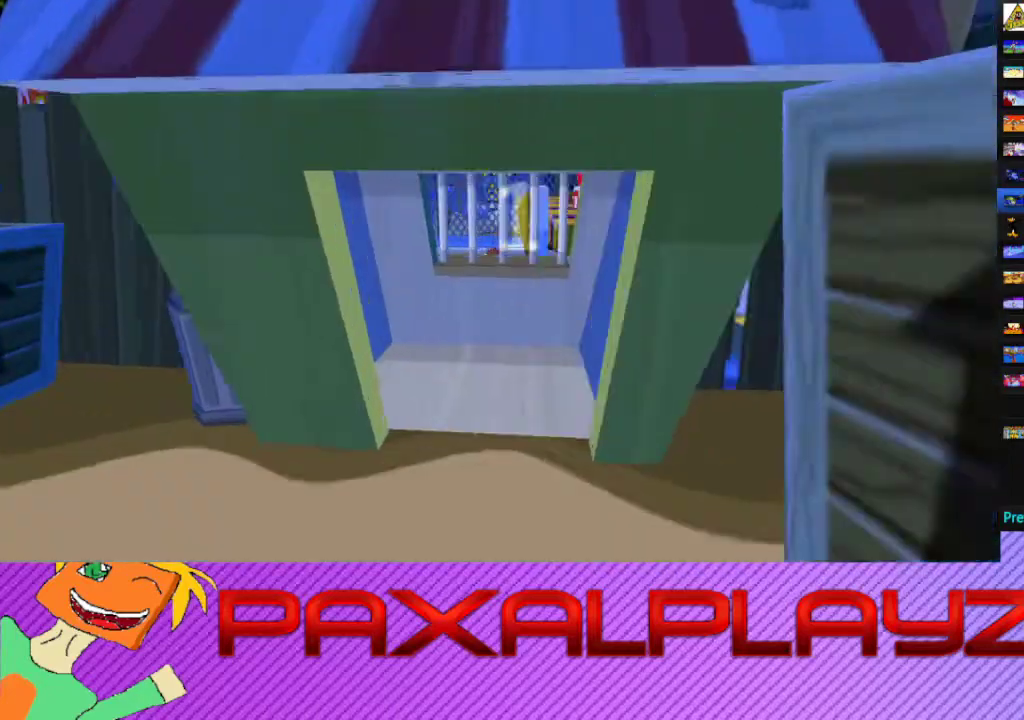
{"buttons": ["CIRCLE"], "left_stick": "right", "events": [[500, "left_stick", "right"]]}
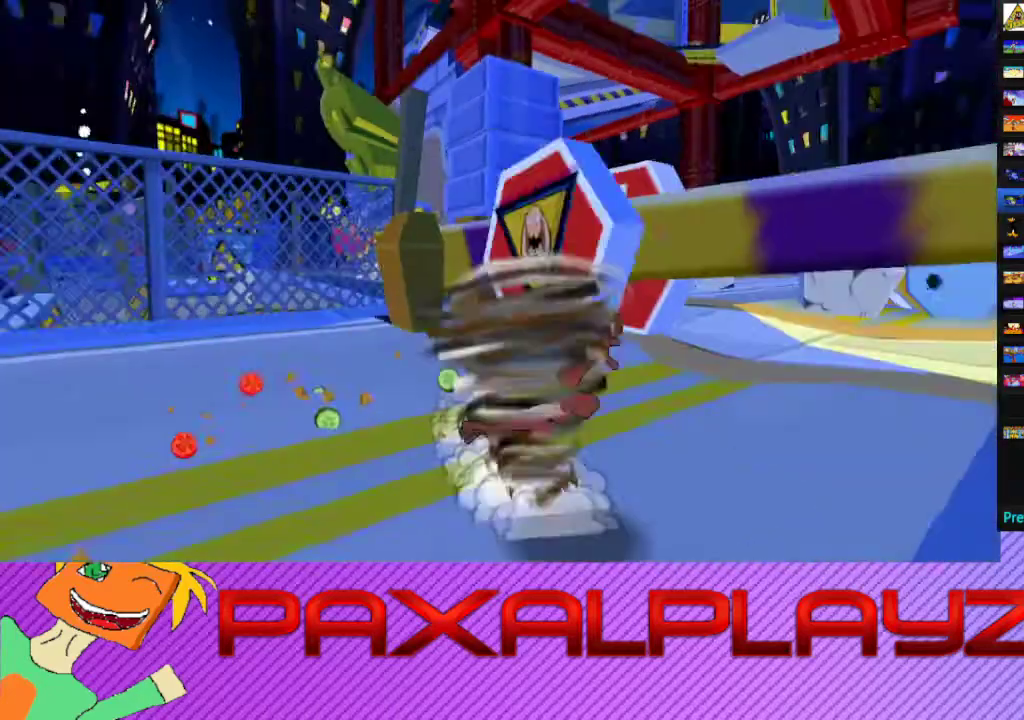
{"buttons": ["CIRCLE"], "left_stick": "left", "events": [[233, "left_stick", "up-right"], [300, "left_stick", "up"], [433, "left_stick", "left"]]}
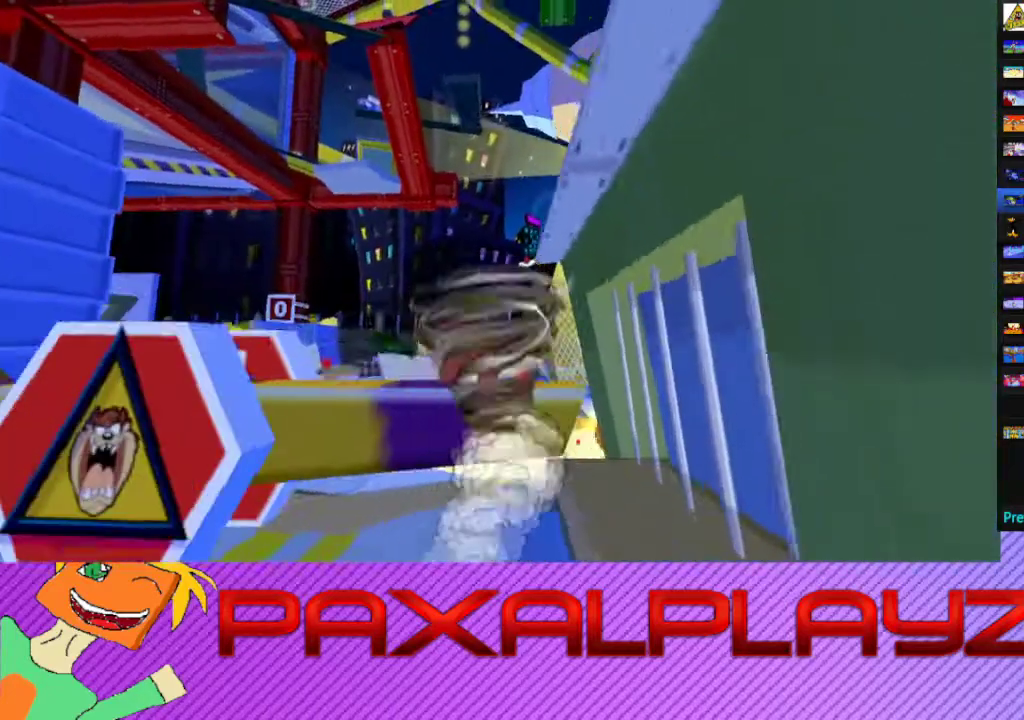
{"buttons": [], "left_stick": "up", "events": [[200, "left_stick", "down-left"], [267, "CIRCLE", "up"], [267, "CROSS", "down"], [300, "left_stick", "left"], [367, "CROSS", "up"], [367, "left_stick", "up-left"], [467, "left_stick", "up"]]}
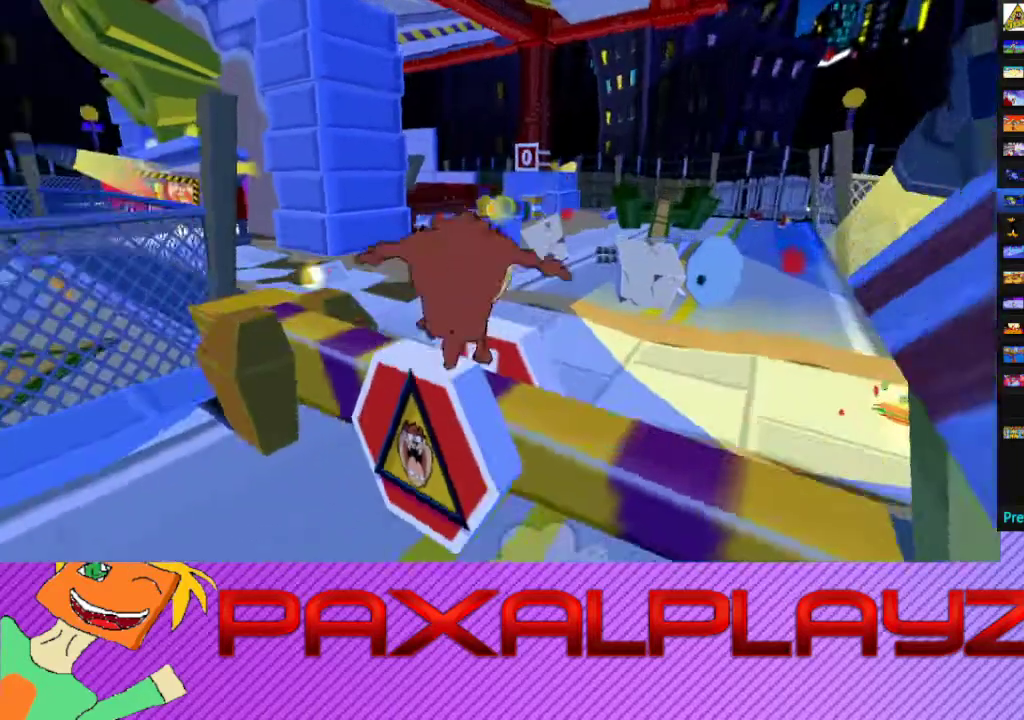
{"buttons": ["CIRCLE"], "left_stick": "left", "events": [[133, "left_stick", "left"], [200, "left_stick", "center"], [233, "CIRCLE", "down"], [367, "left_stick", "left"]]}
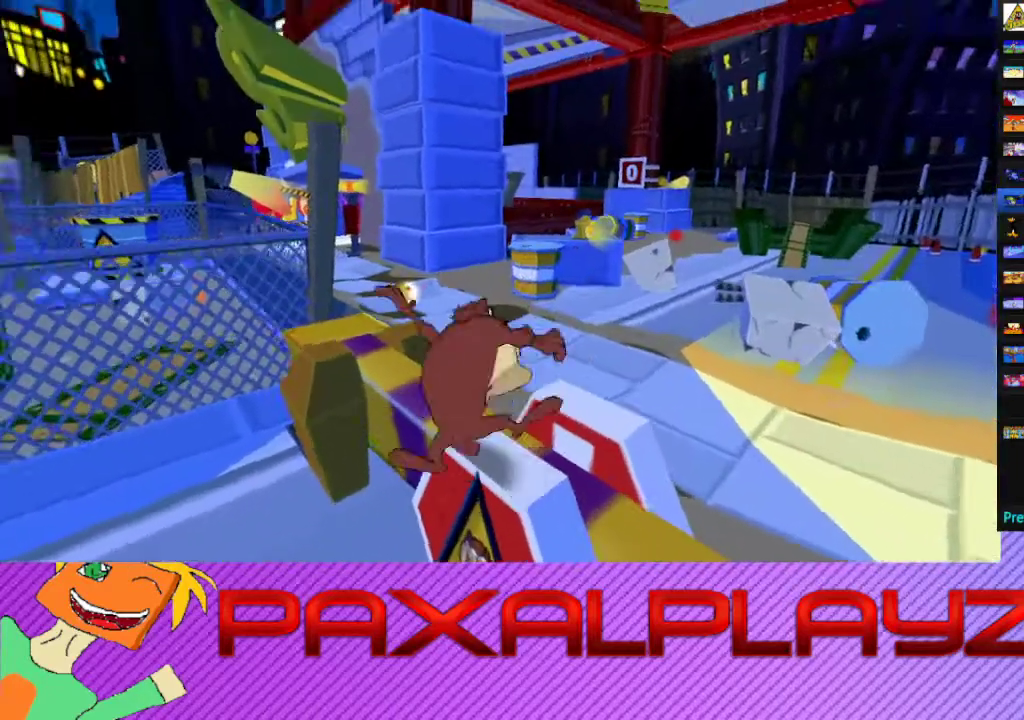
{"buttons": [], "left_stick": "left", "events": [[33, "CIRCLE", "up"], [67, "CROSS", "down"], [233, "CROSS", "up"], [367, "left_stick", "center"], [500, "left_stick", "left"]]}